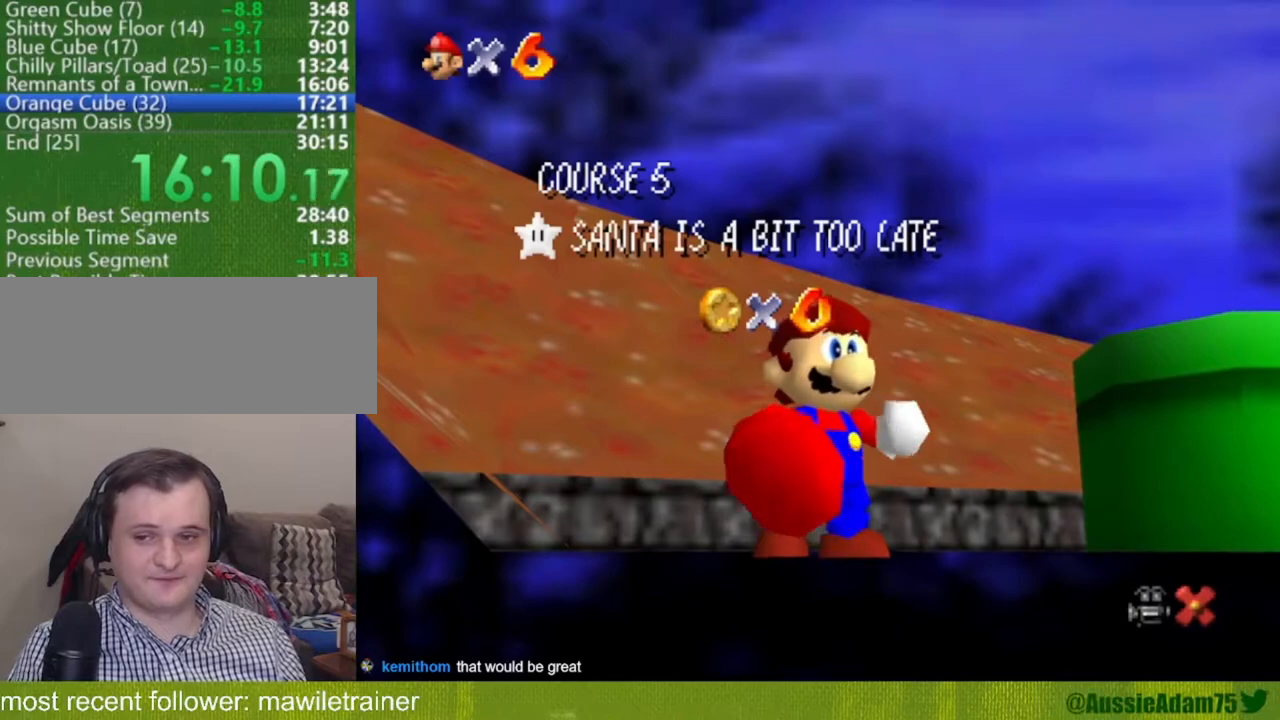
Gameplay with a controller (Nintendo layout); each line is a JSON object with the inputs held at the frame after it. "events" lists button and stick changes between this image and that frame as [ms after this image, input, new state], when the widget could be followed in between. Not read: L3 R3.
{"buttons": [], "left_stick": "down-right", "events": [[484, "left_stick", "down-right"]]}
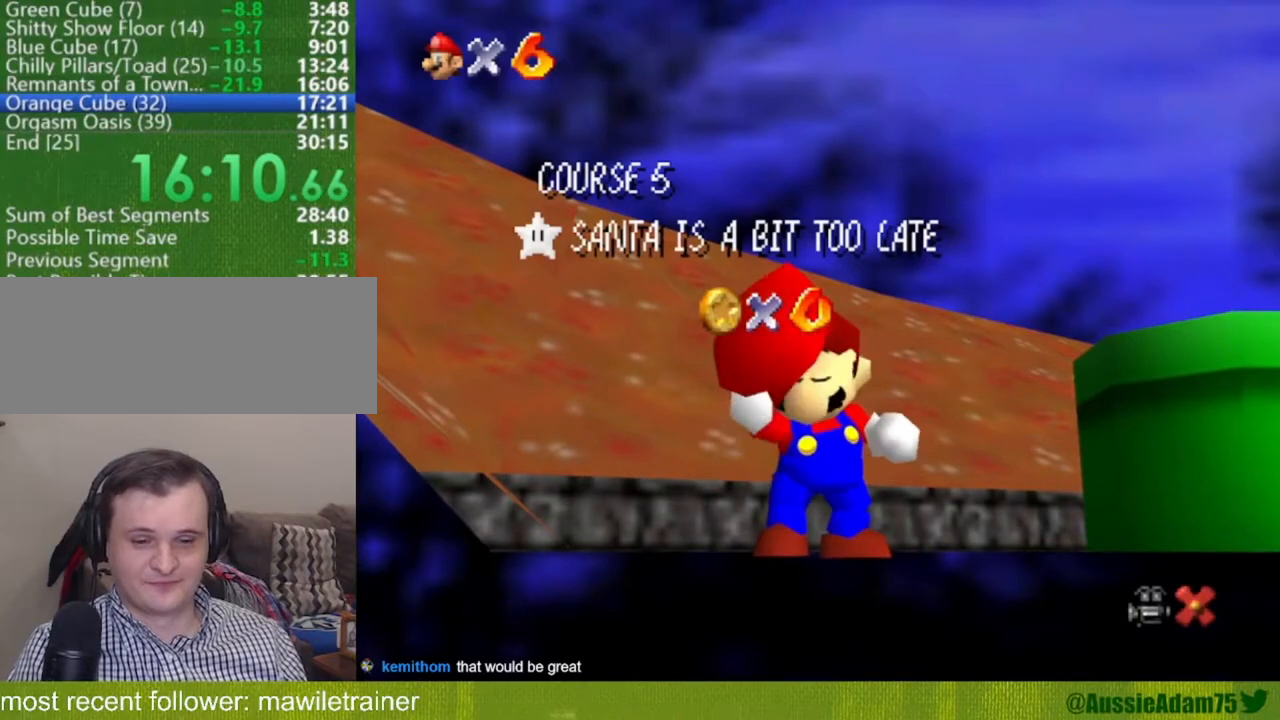
{"buttons": [], "left_stick": "down", "events": [[100, "left_stick", "down"]]}
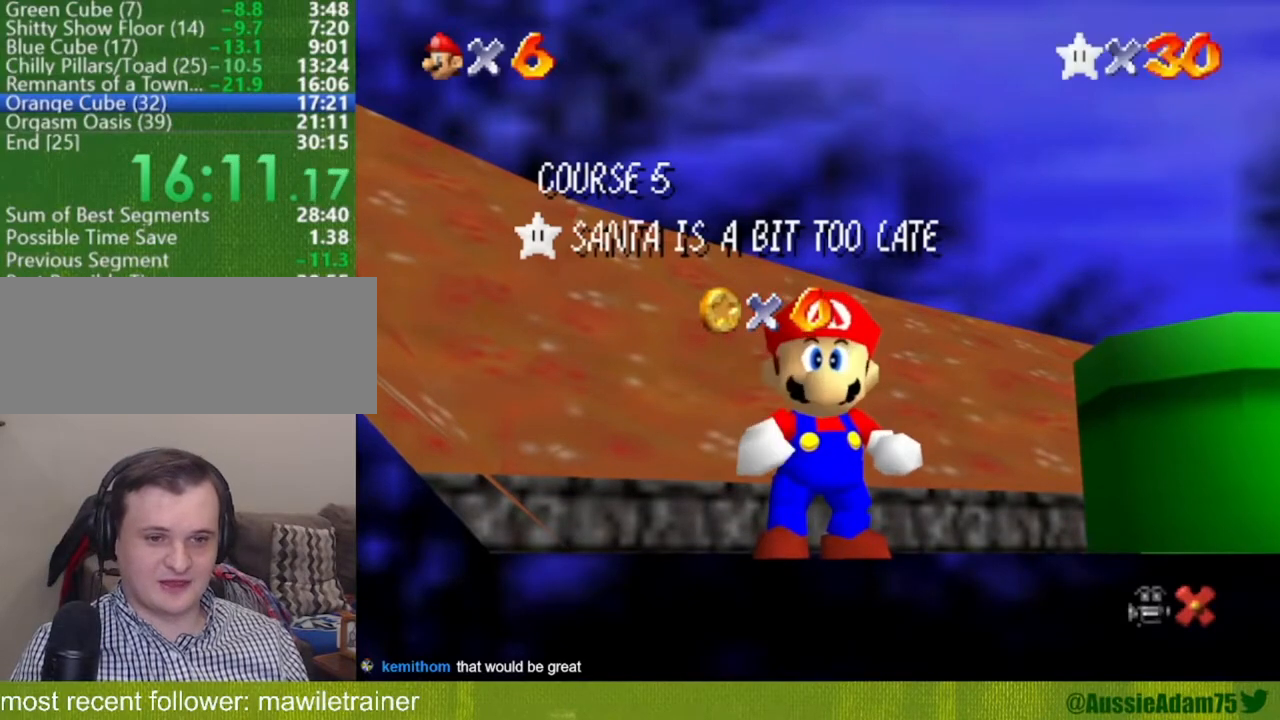
{"buttons": [], "left_stick": "down", "events": []}
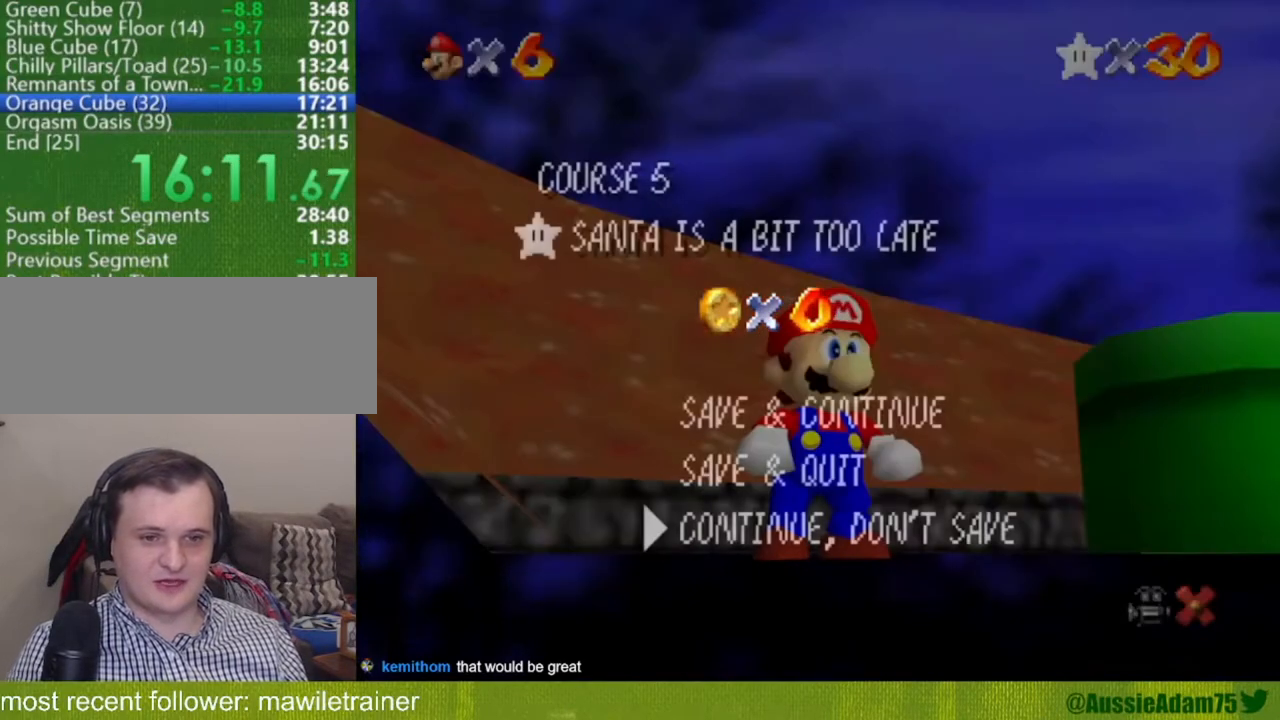
{"buttons": [], "left_stick": "up-right", "events": [[167, "A", "down"], [233, "A", "up"], [267, "left_stick", "up-right"]]}
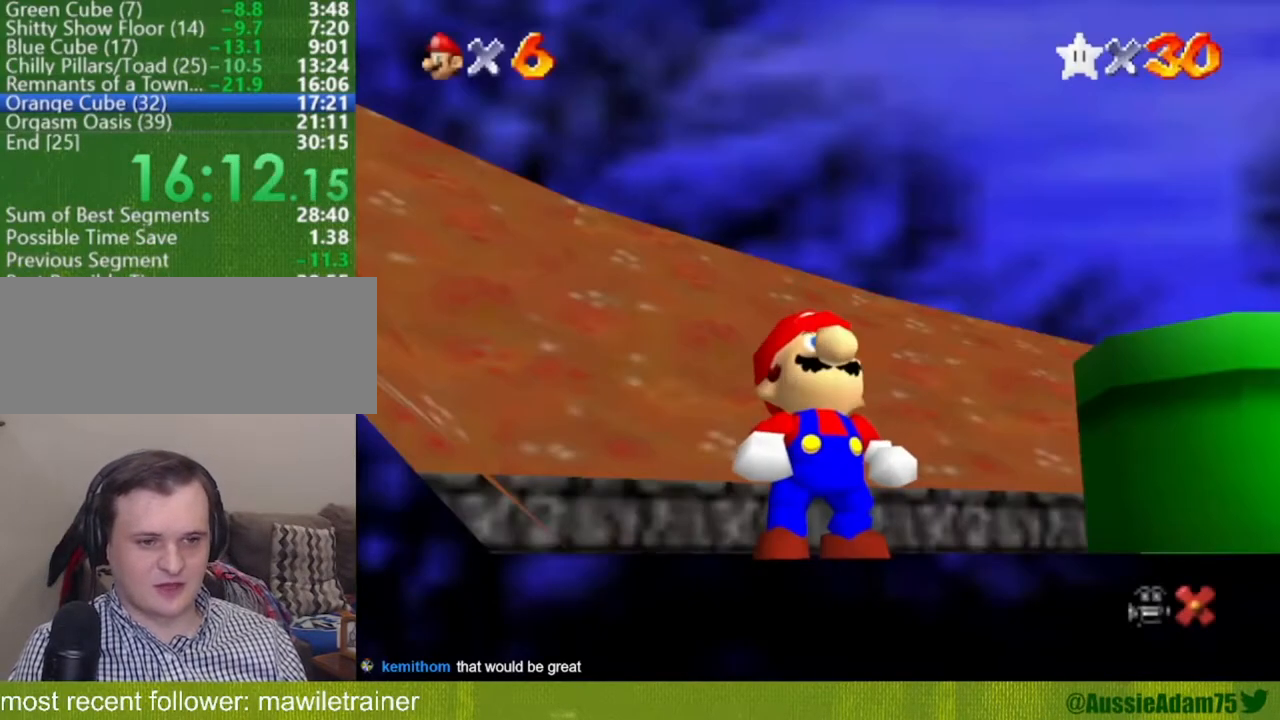
{"buttons": ["A", "B"], "left_stick": "center", "events": [[384, "left_stick", "center"], [451, "A", "down"], [451, "B", "down"]]}
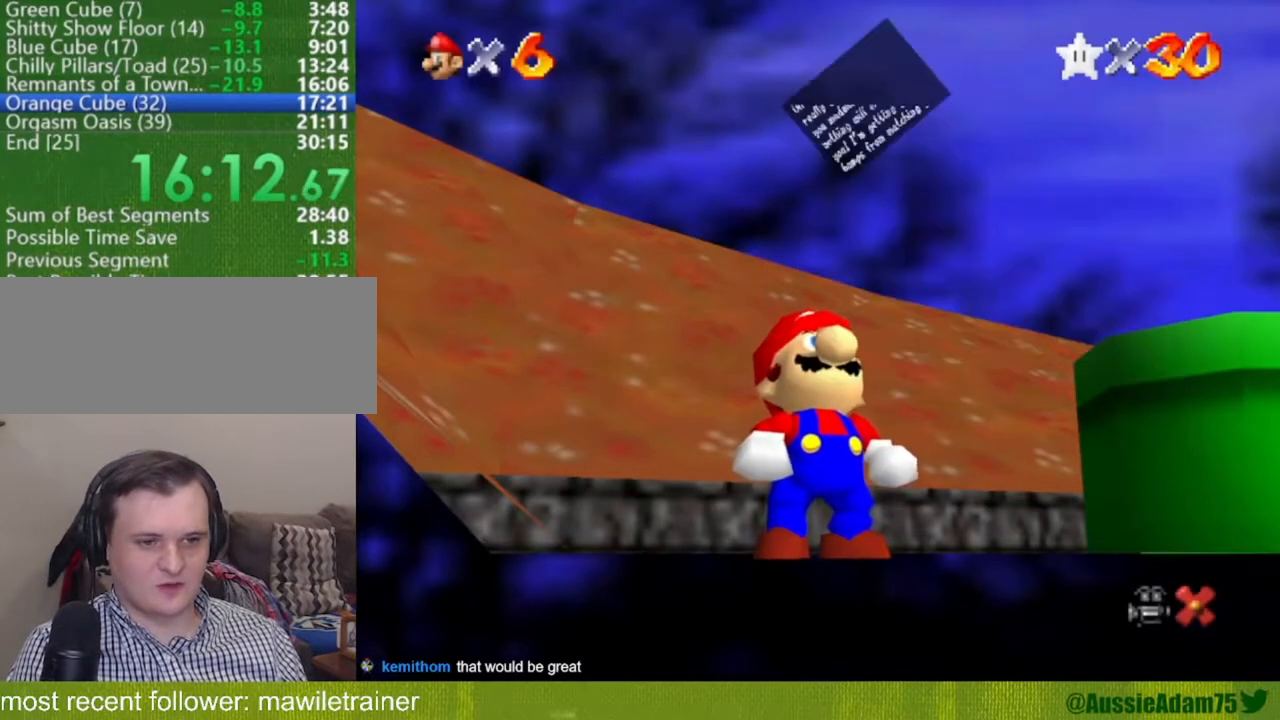
{"buttons": [], "left_stick": "center", "events": [[100, "A", "up"], [100, "B", "up"]]}
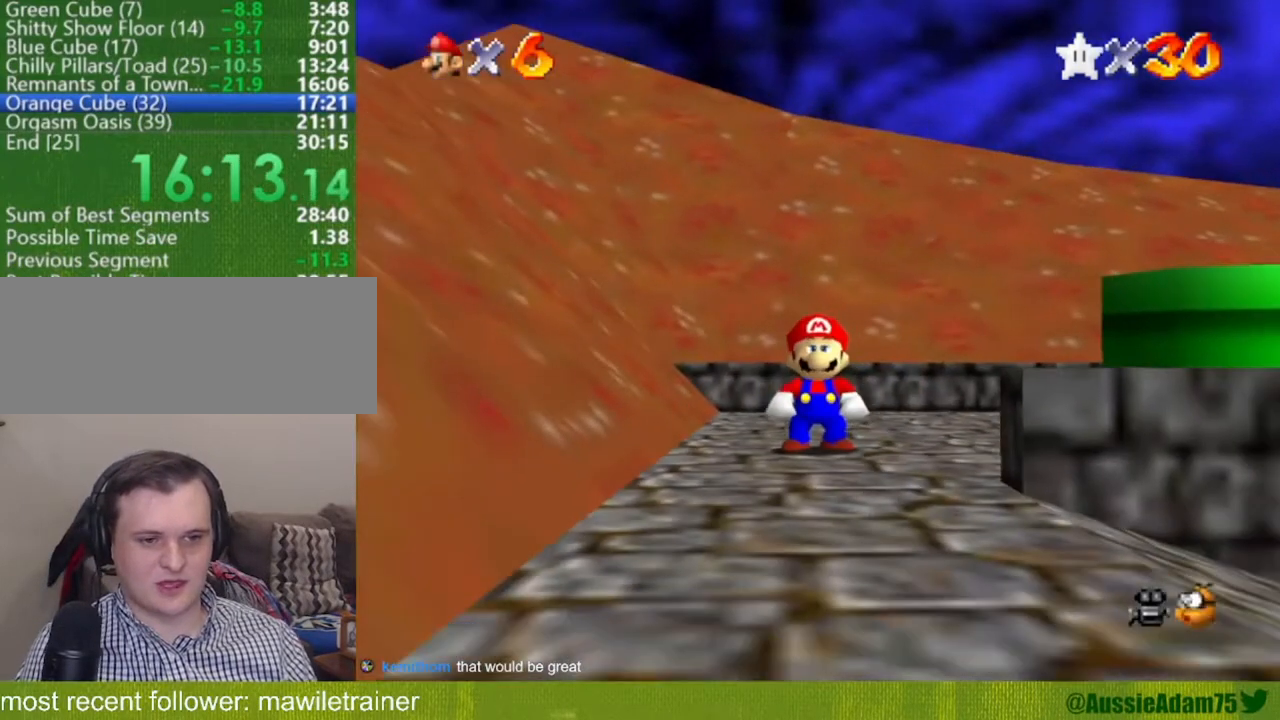
{"buttons": [], "left_stick": "right"}
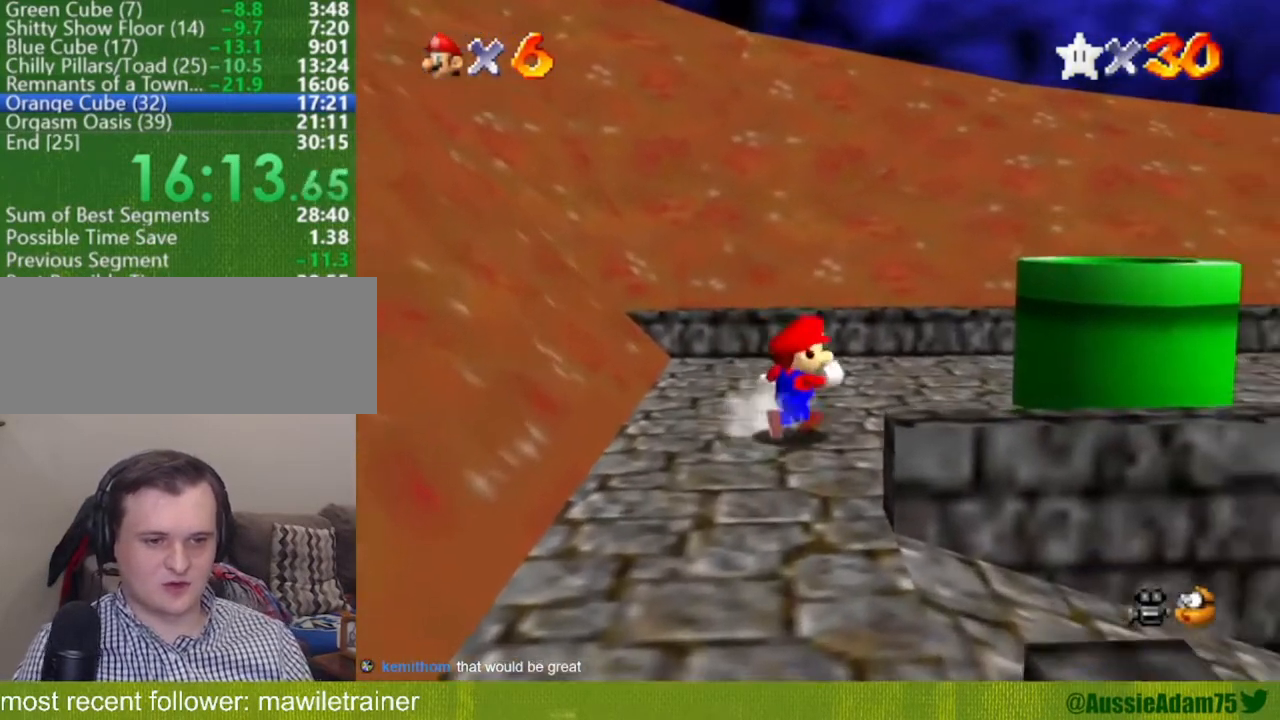
{"buttons": ["A", "B"], "left_stick": "center"}
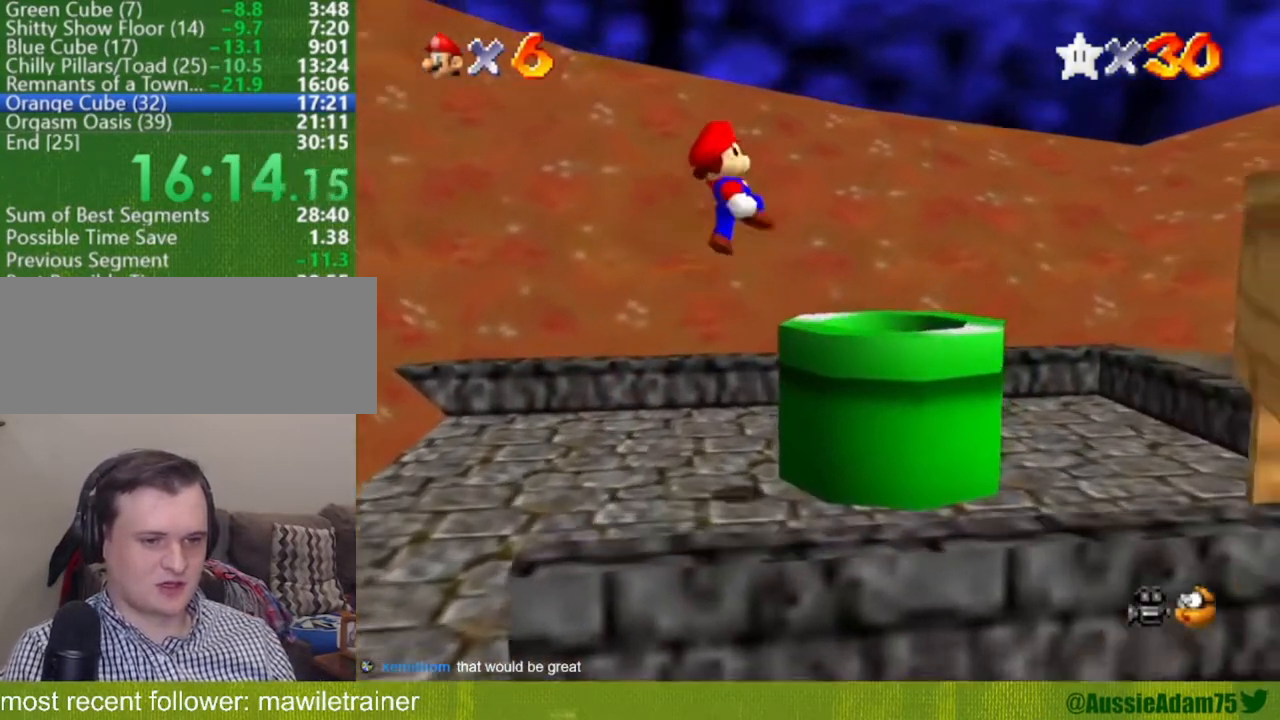
{"buttons": [], "left_stick": "down-left", "events": [[67, "A", "up"], [67, "B", "up"], [234, "left_stick", "down-left"]]}
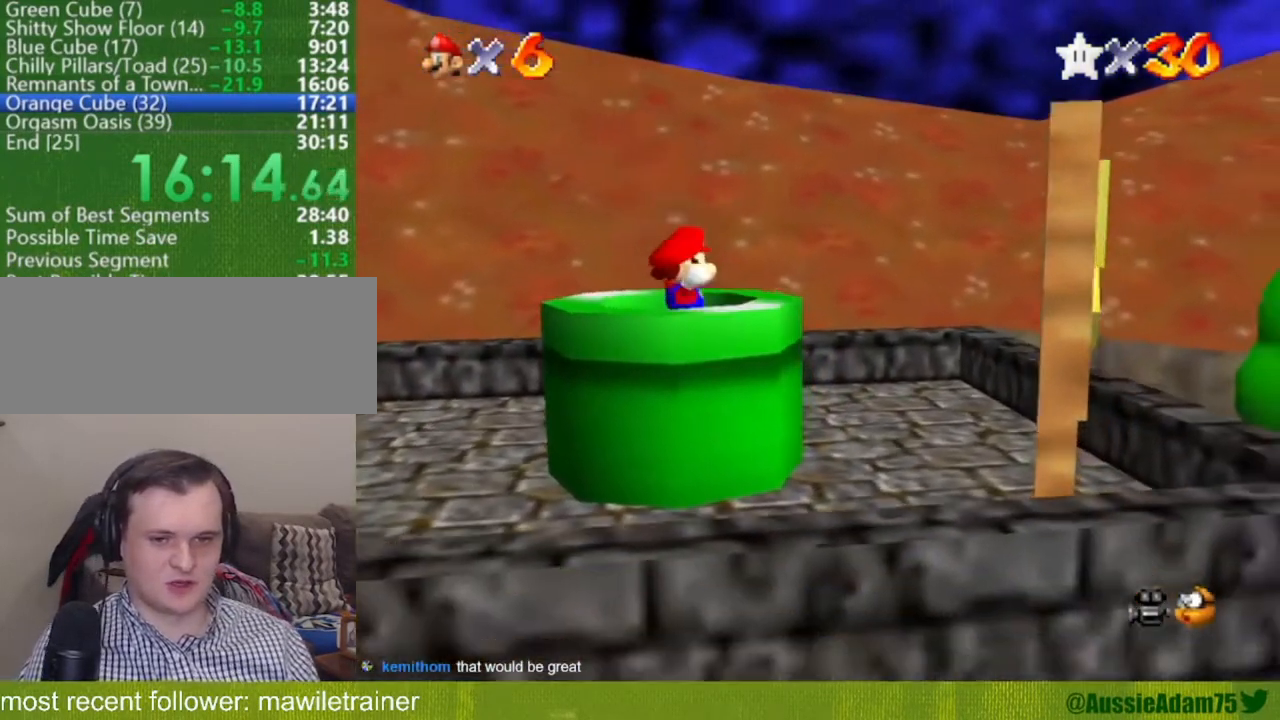
{"buttons": [], "left_stick": "right", "events": [[233, "left_stick", "center"], [317, "left_stick", "right"], [350, "A", "down"], [350, "B", "down"], [450, "B", "up"], [484, "A", "up"]]}
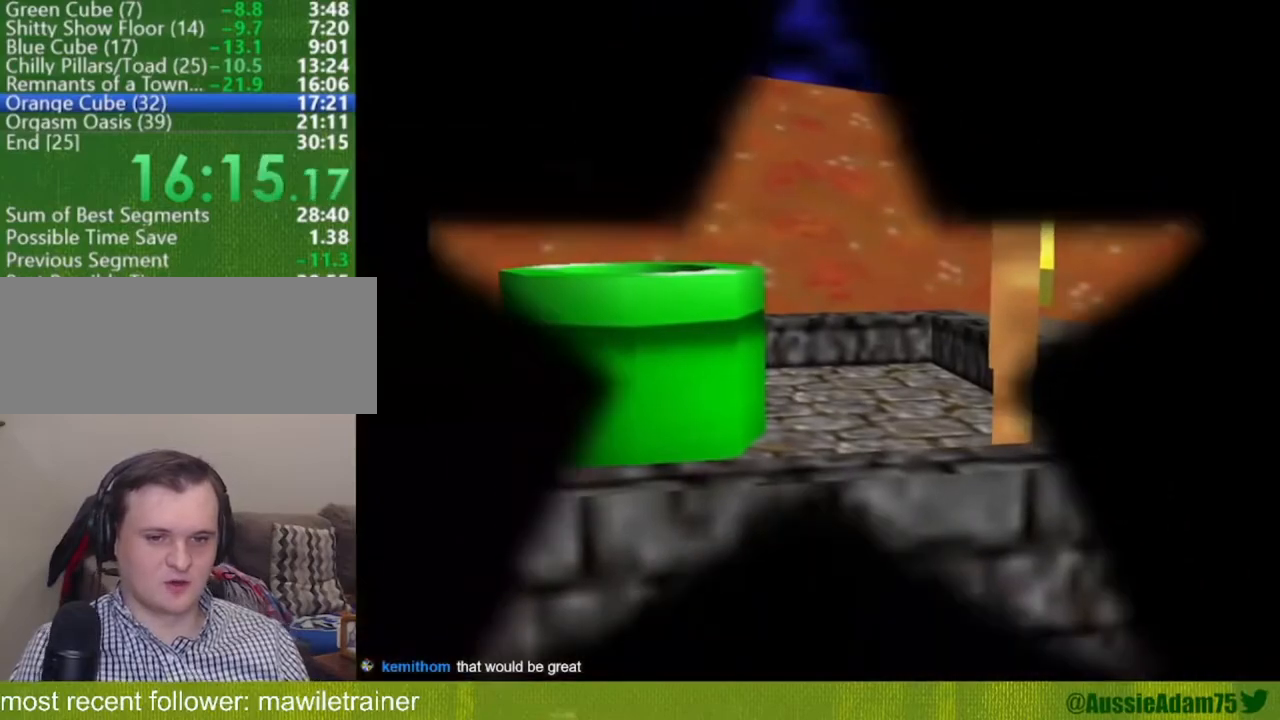
{"buttons": [], "left_stick": "right", "events": [[34, "A", "down"], [34, "B", "down"], [100, "A", "up"], [100, "B", "up"], [201, "A", "down"], [201, "B", "down"], [284, "A", "up"], [284, "B", "up"], [351, "A", "down"], [384, "B", "down"], [417, "B", "up"], [451, "A", "up"]]}
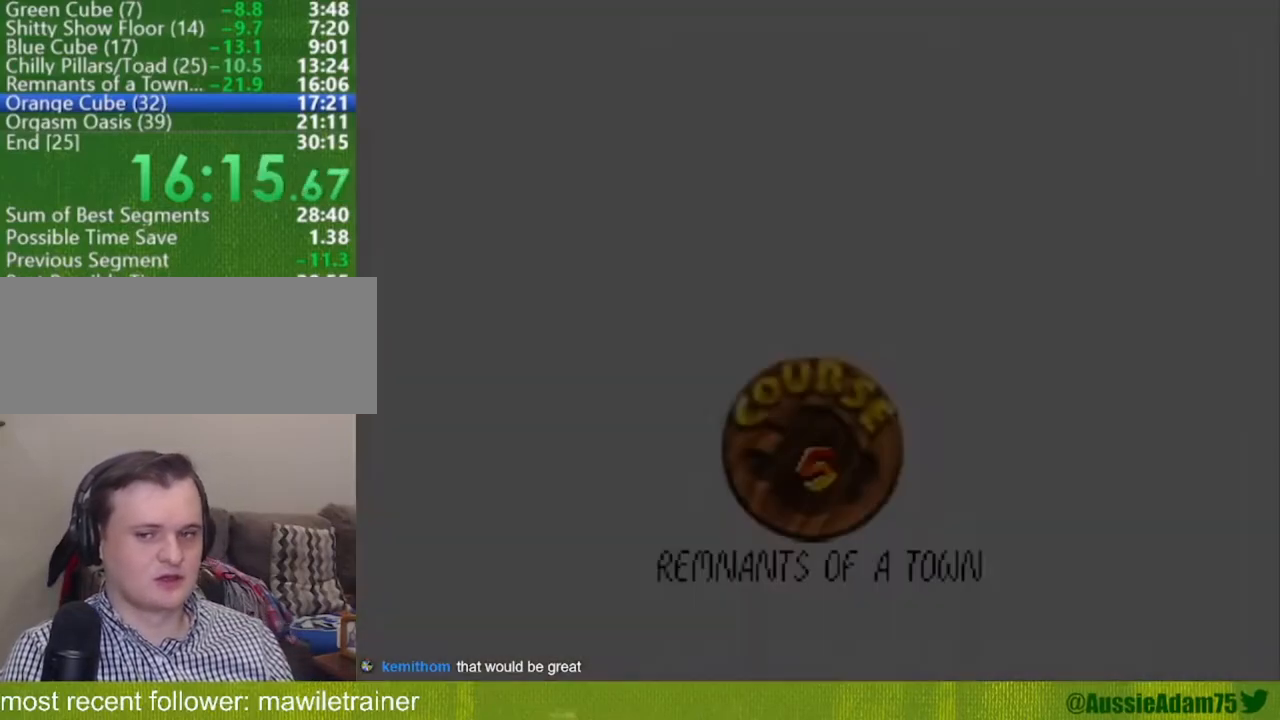
{"buttons": [], "left_stick": "right", "events": [[17, "A", "down"], [67, "A", "up"], [133, "A", "down"], [167, "B", "down"], [200, "A", "up"], [200, "B", "up"], [283, "A", "down"], [283, "B", "down"], [350, "A", "up"], [350, "B", "up"], [450, "A", "down"], [450, "B", "down"], [500, "A", "up"], [500, "B", "up"]]}
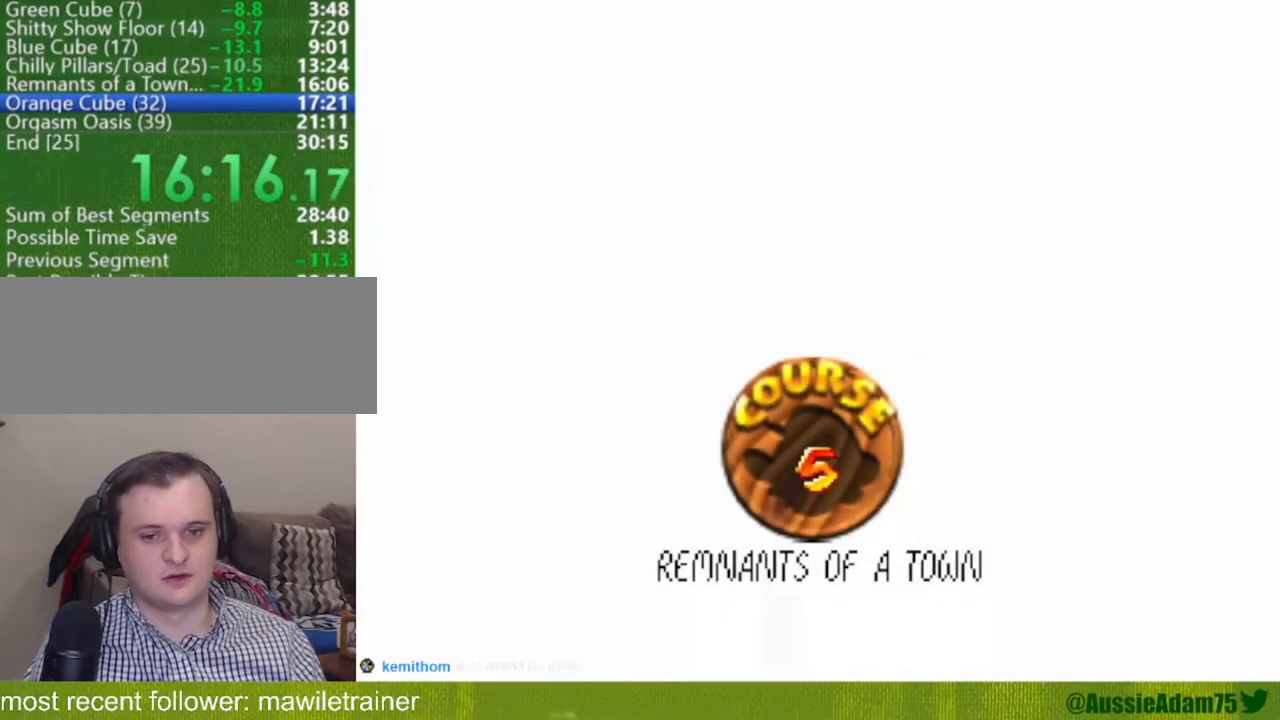
{"buttons": [], "left_stick": "right", "events": [[67, "A", "down"], [67, "B", "down"], [167, "A", "up"], [167, "B", "up"], [234, "A", "down"], [234, "B", "down"], [317, "A", "up"], [317, "B", "up"], [384, "A", "down"], [384, "B", "down"], [451, "A", "up"], [484, "B", "up"]]}
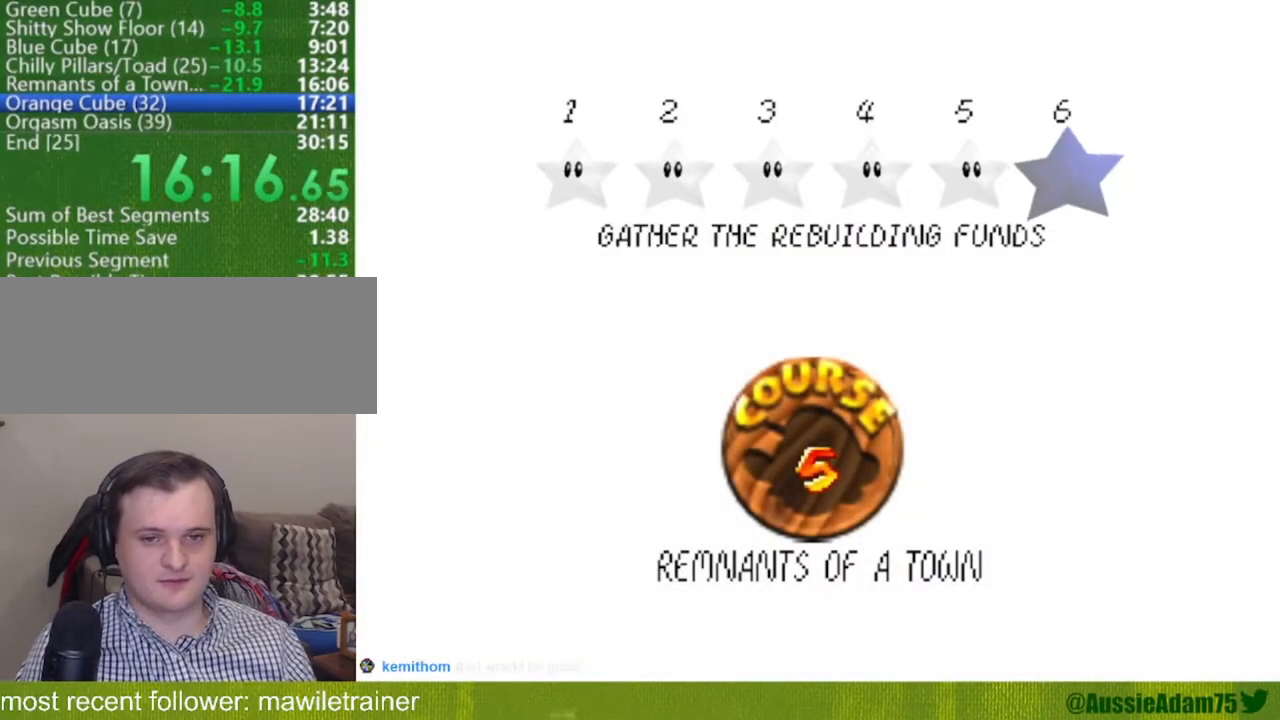
{"buttons": [], "left_stick": "down-right", "events": [[17, "A", "down"], [17, "B", "down"], [100, "A", "up"], [100, "B", "up"], [133, "A", "down"], [133, "B", "down"], [233, "A", "up"], [233, "B", "up"], [250, "left_stick", "down-right"]]}
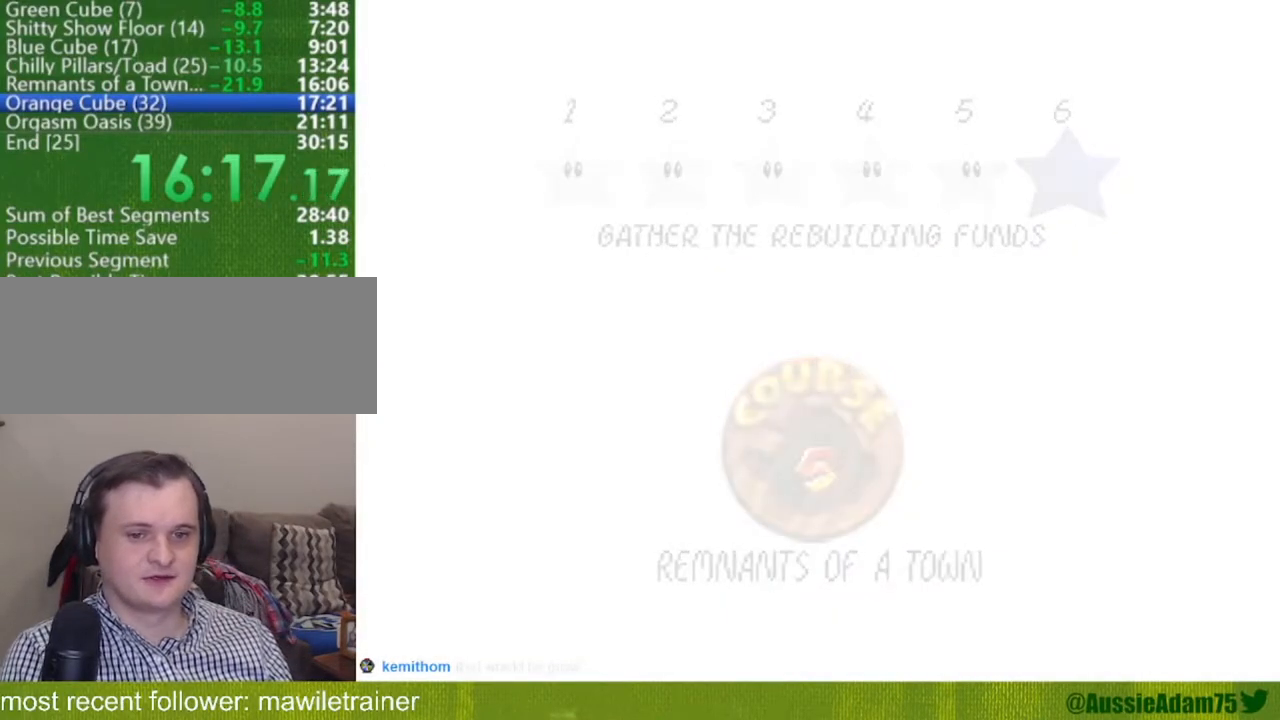
{"buttons": [], "left_stick": "down-right", "events": [[351, "C_DOWN", "down"], [351, "C_LEFT", "down"], [451, "C_DOWN", "up"], [451, "C_LEFT", "up"]]}
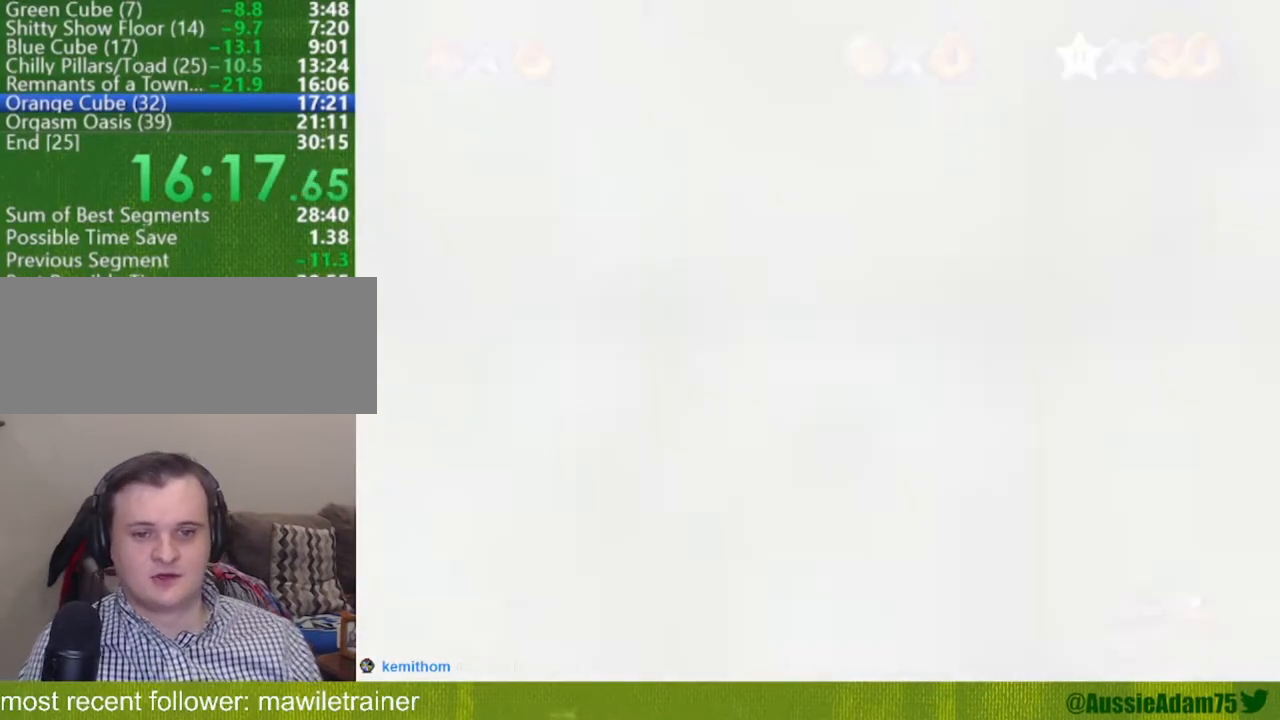
{"buttons": ["A"], "left_stick": "down", "events": [[17, "C_DOWN", "down"], [17, "C_LEFT", "down"], [100, "C_DOWN", "up"], [100, "C_LEFT", "up"], [200, "A", "down"], [500, "left_stick", "down"]]}
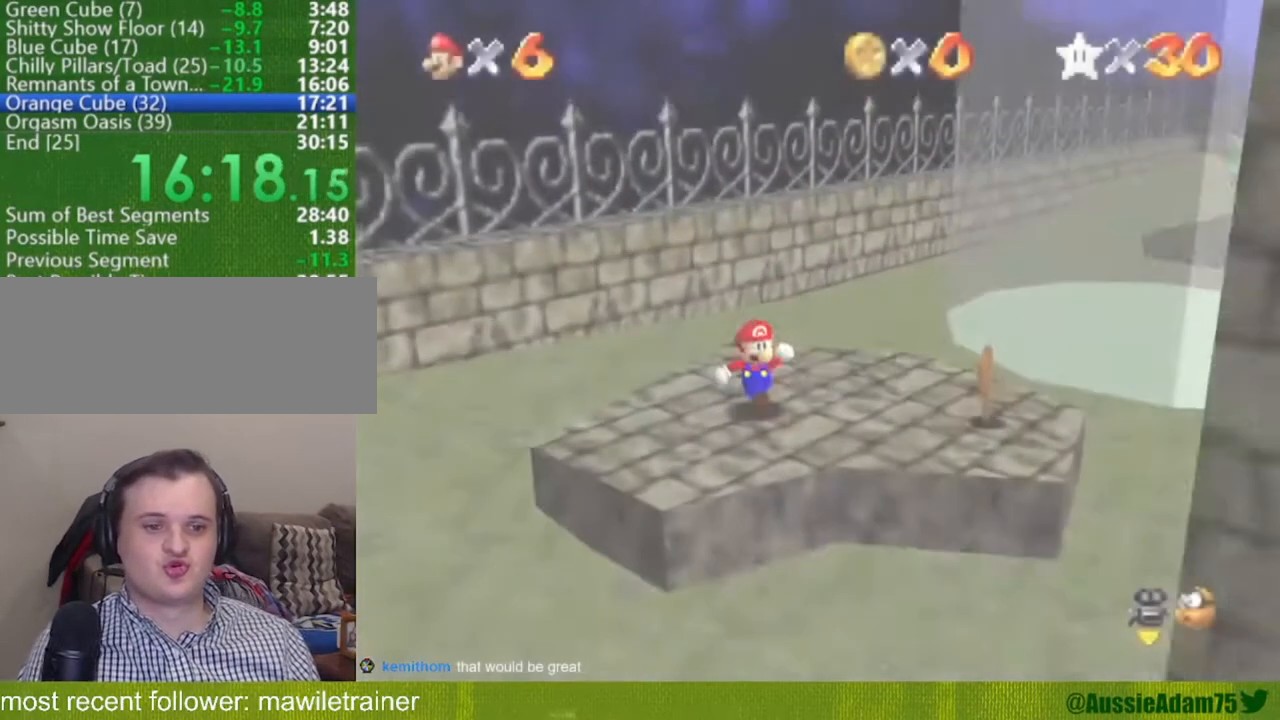
{"buttons": [], "left_stick": "down-right", "events": [[334, "B", "down"], [451, "A", "up"], [451, "B", "up"], [484, "left_stick", "down-right"]]}
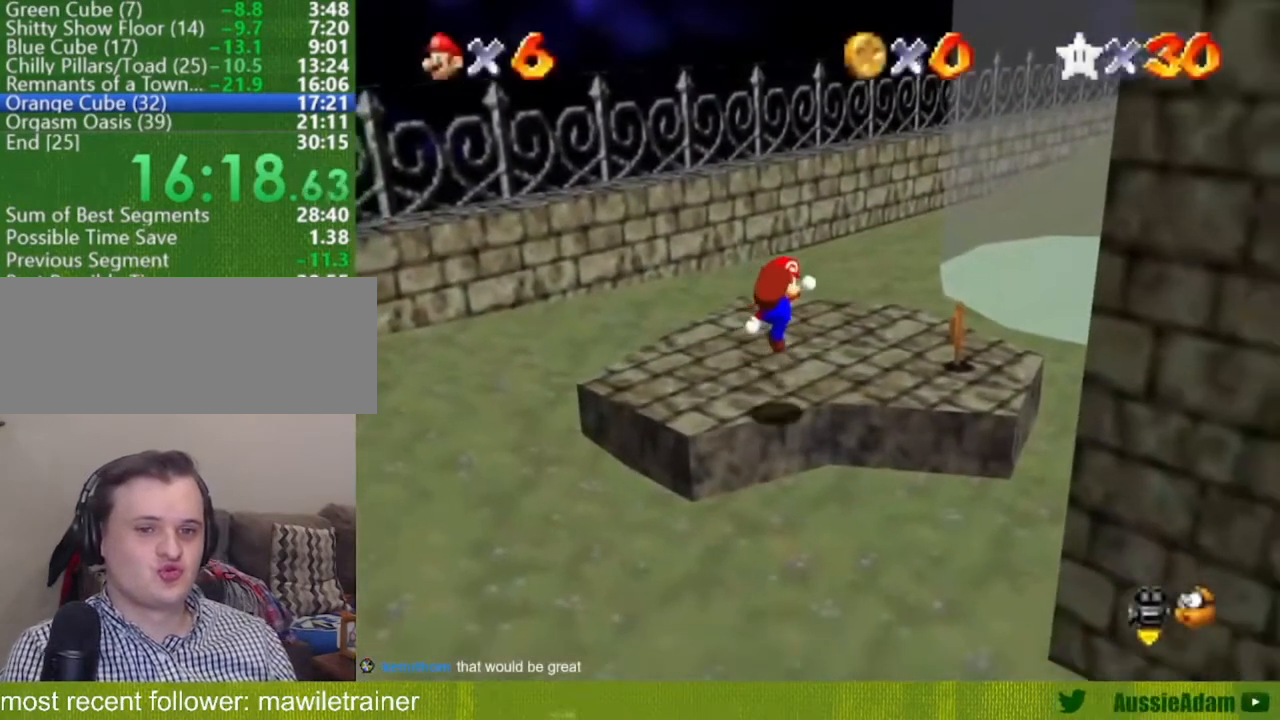
{"buttons": [], "left_stick": "down-right", "events": []}
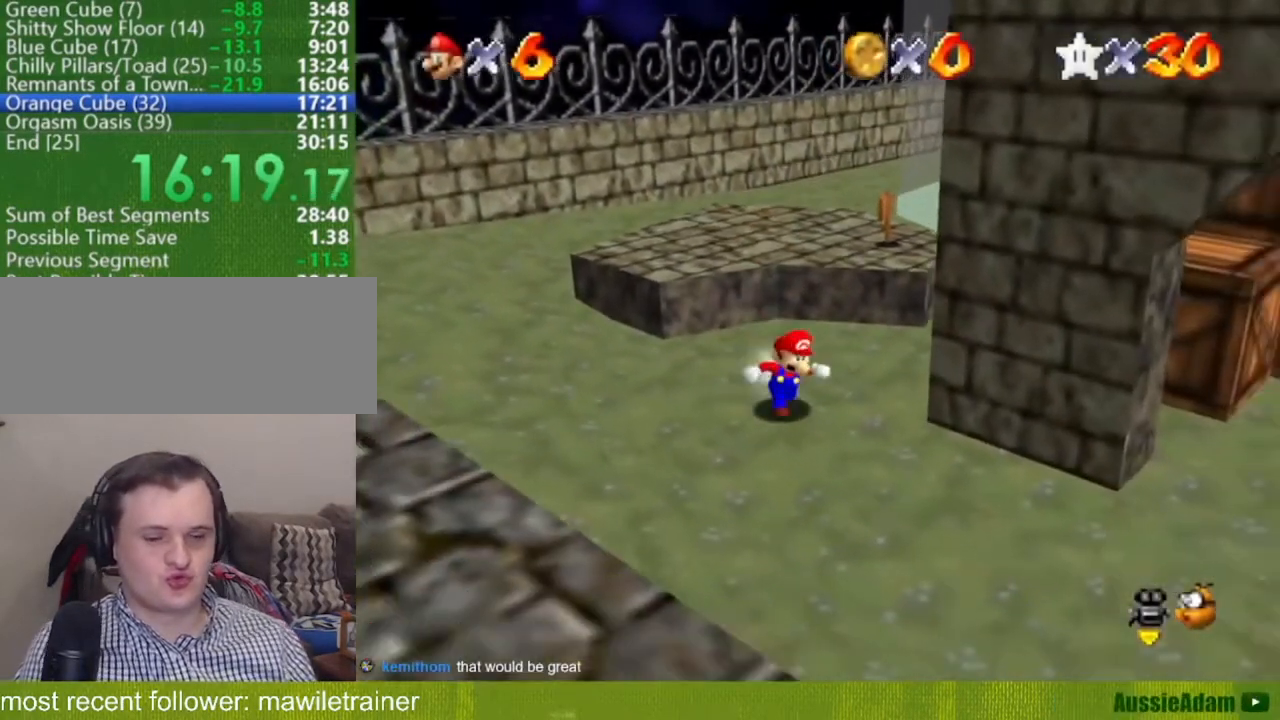
{"buttons": [], "left_stick": "down-right", "events": []}
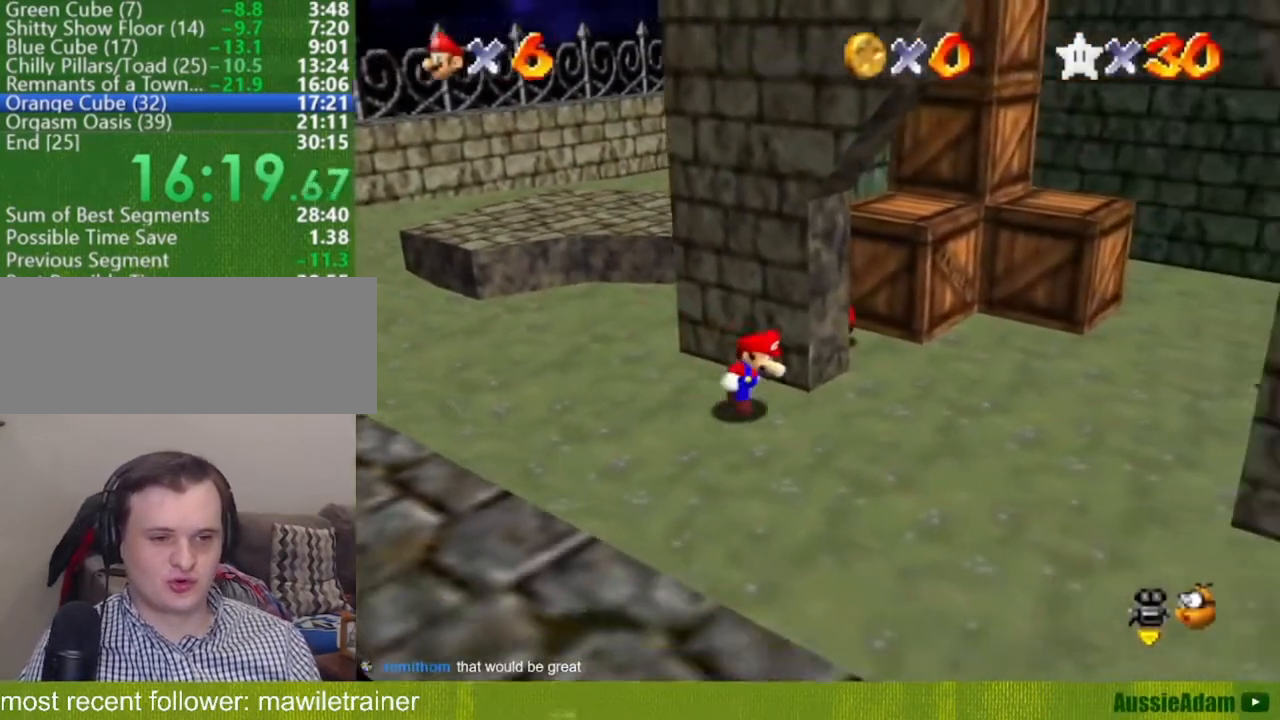
{"buttons": [], "left_stick": "down-right", "events": [[33, "left_stick", "right"], [200, "left_stick", "up-right"], [484, "left_stick", "down-right"]]}
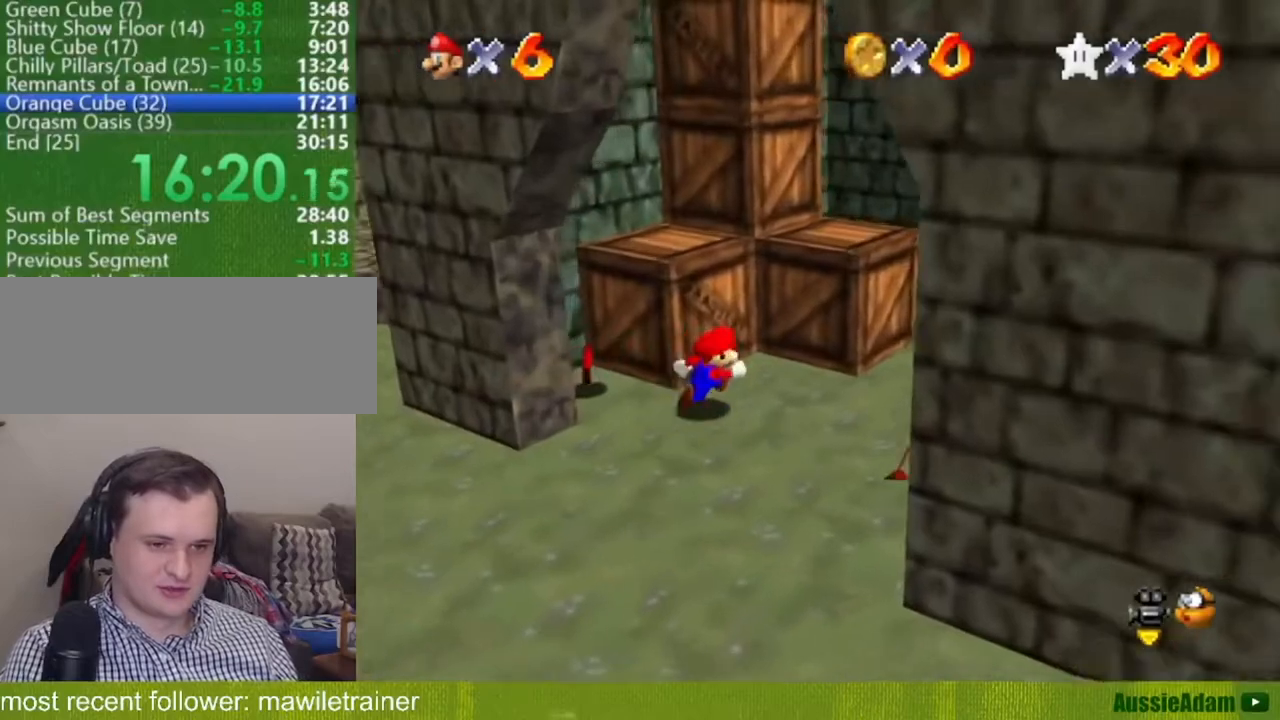
{"buttons": ["A"], "left_stick": "up-left", "events": [[100, "left_stick", "up-left"], [434, "A", "down"]]}
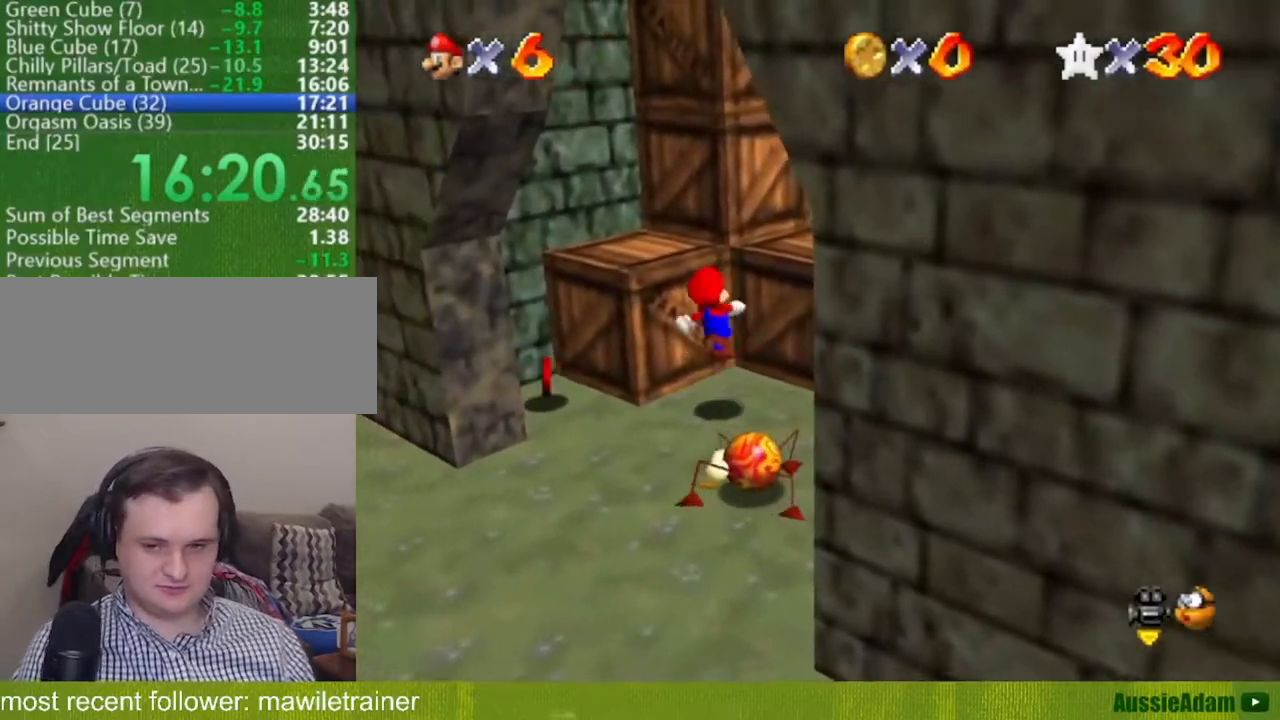
{"buttons": [], "left_stick": "up-right", "events": [[50, "C_RIGHT", "down"], [67, "left_stick", "up"], [234, "C_RIGHT", "up"], [451, "A", "up"], [451, "left_stick", "up-right"]]}
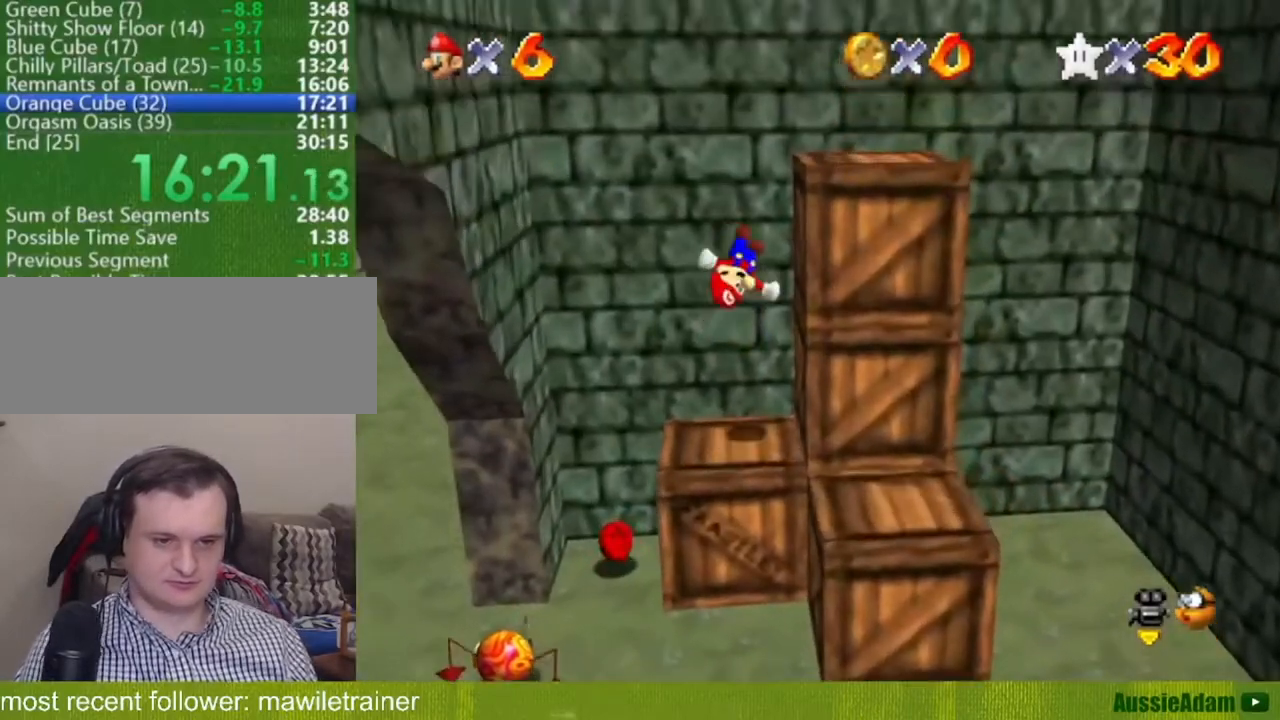
{"buttons": ["A"], "left_stick": "up", "events": [[133, "A", "down"], [317, "left_stick", "up"]]}
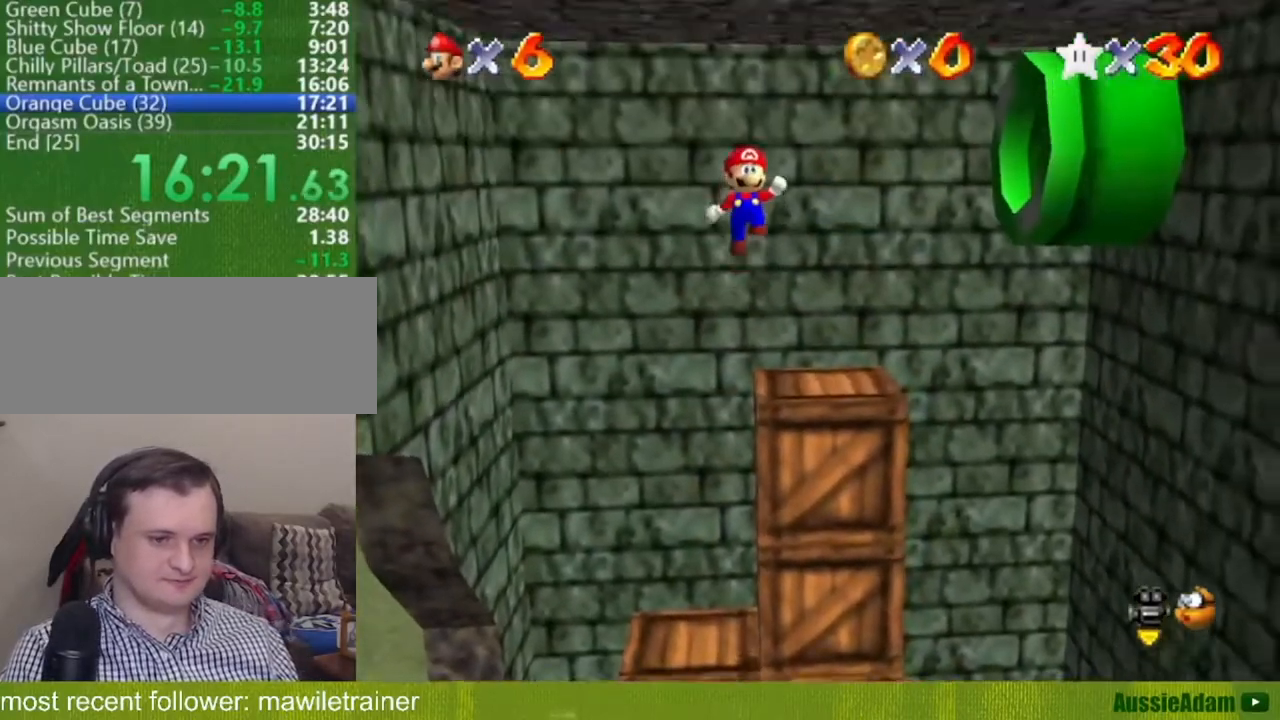
{"buttons": [], "left_stick": "center", "events": [[267, "left_stick", "up-right"], [384, "A", "up"], [451, "left_stick", "center"]]}
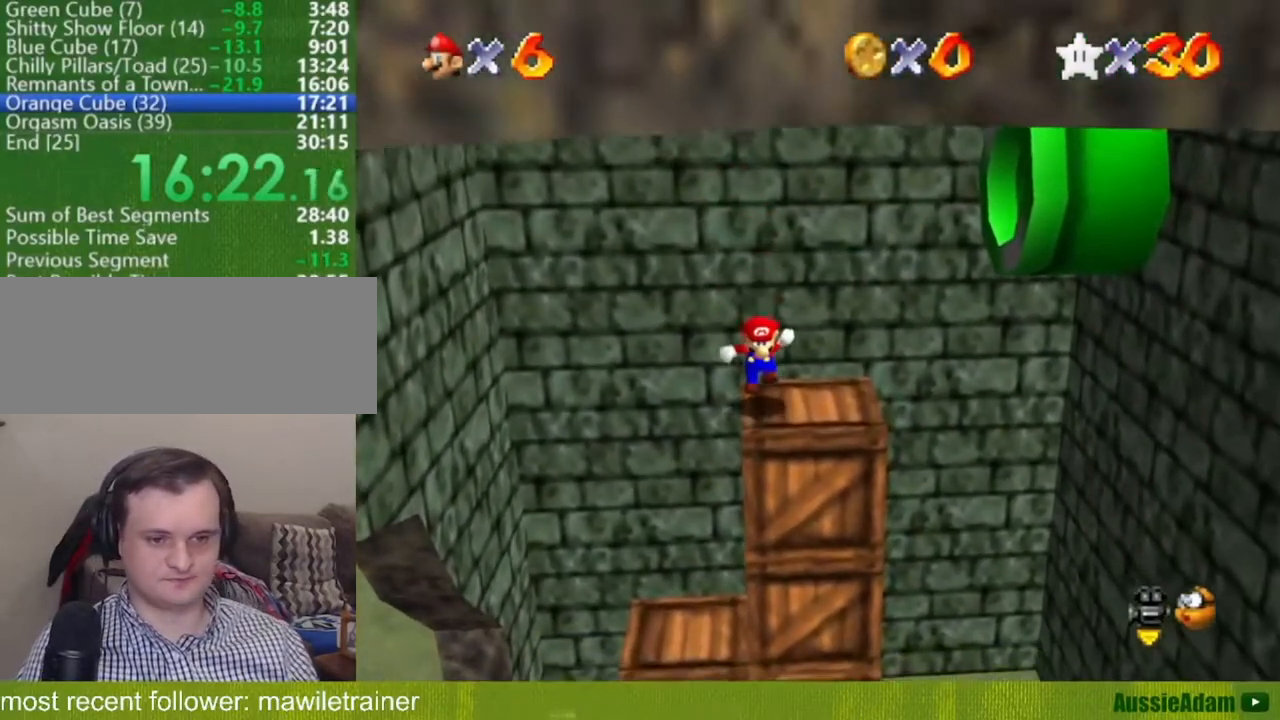
{"buttons": [], "left_stick": "right", "events": [[200, "left_stick", "right"]]}
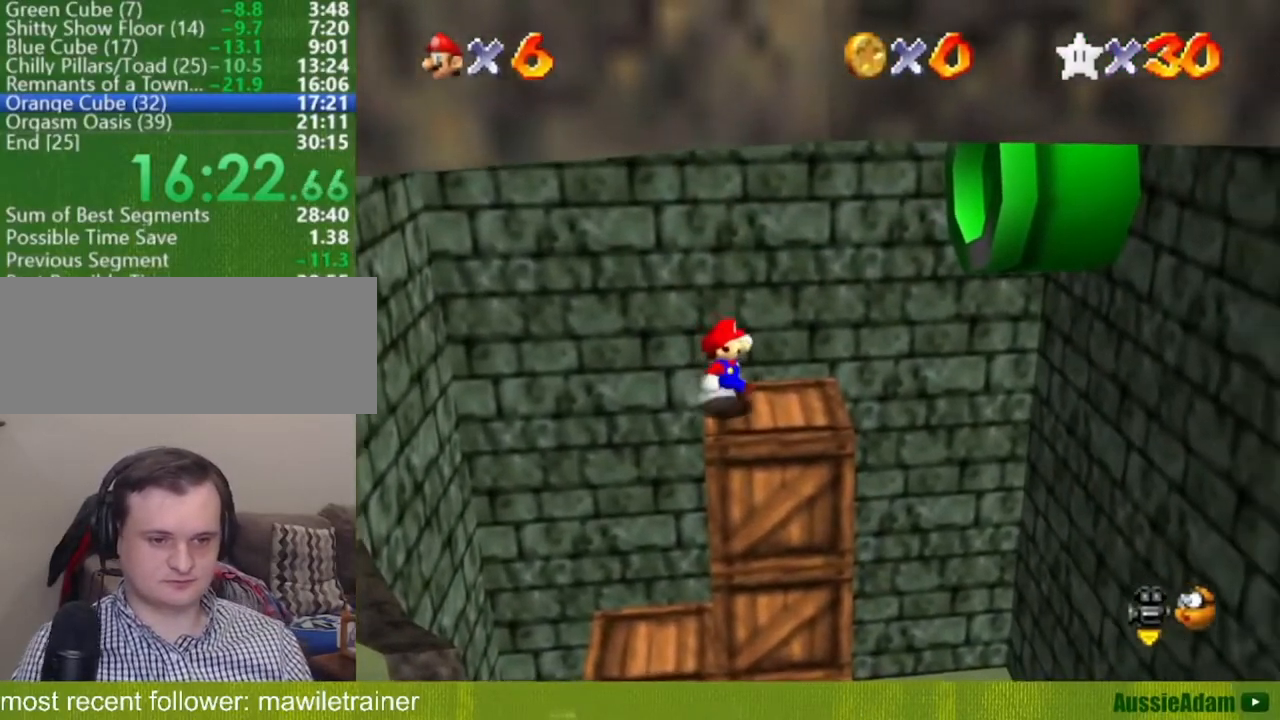
{"buttons": ["A"], "left_stick": "right", "events": [[451, "A", "down"]]}
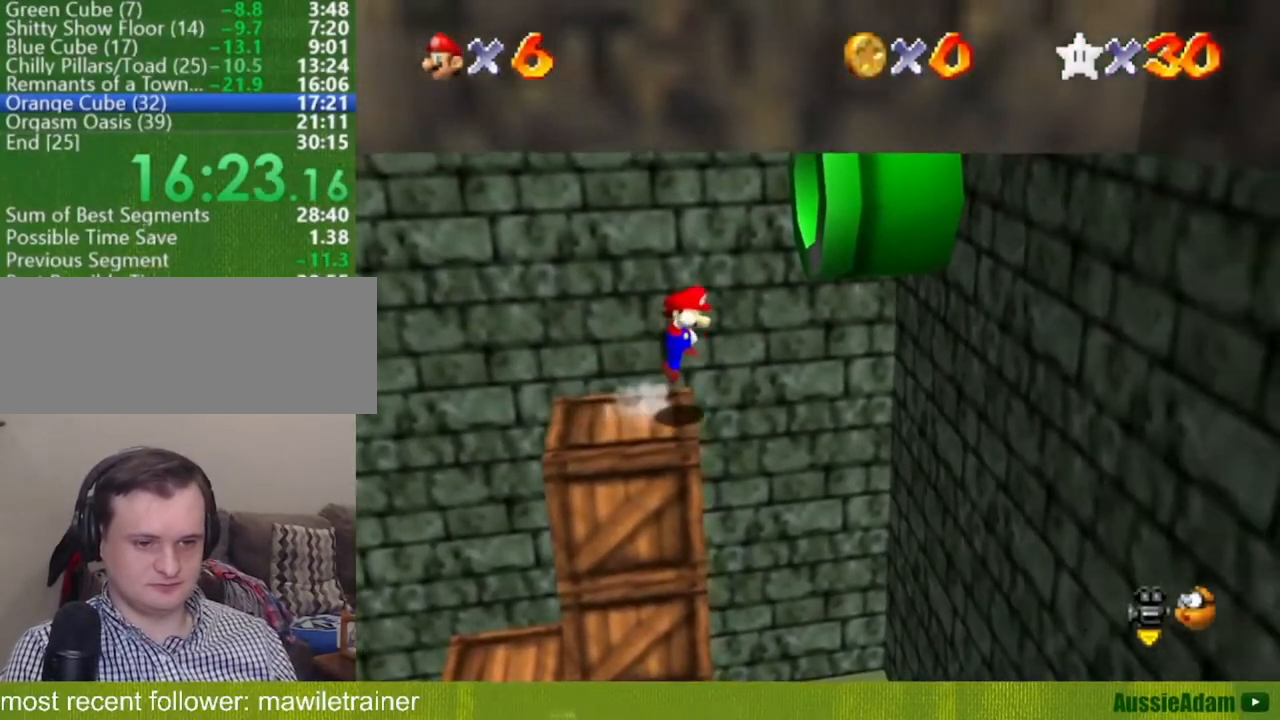
{"buttons": ["A"], "left_stick": "right", "events": []}
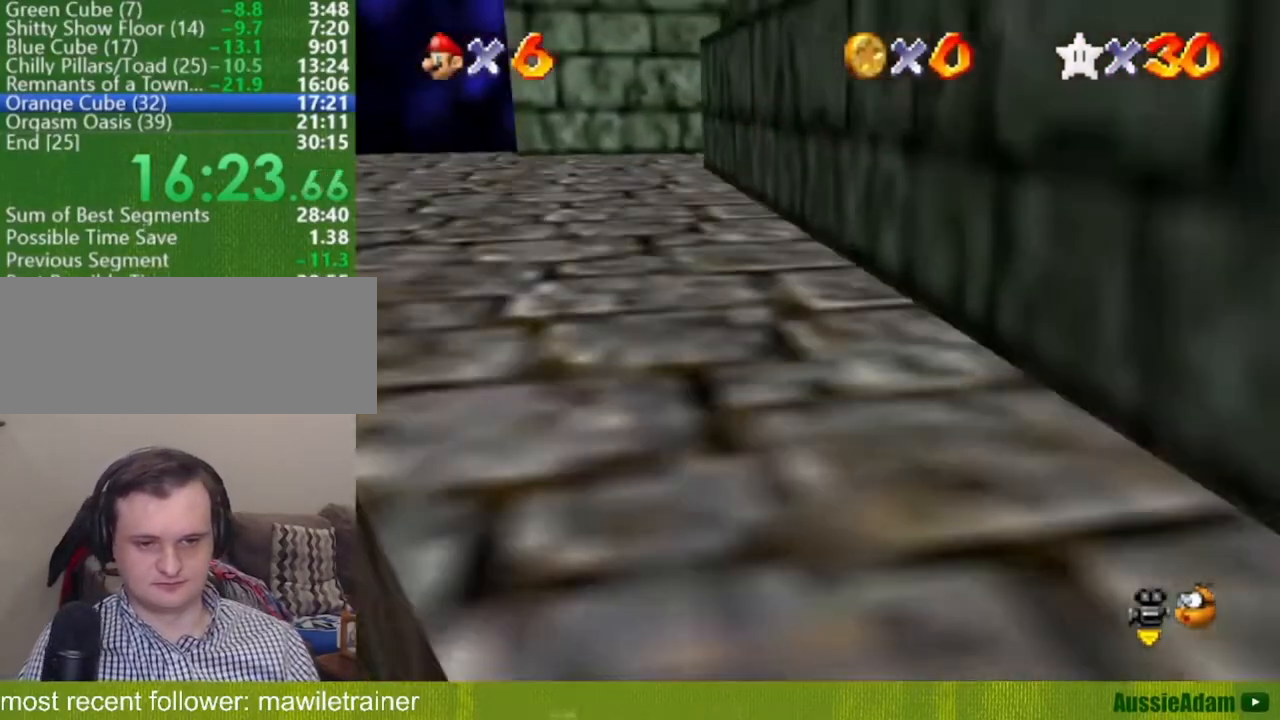
{"buttons": ["A"], "left_stick": "right", "events": []}
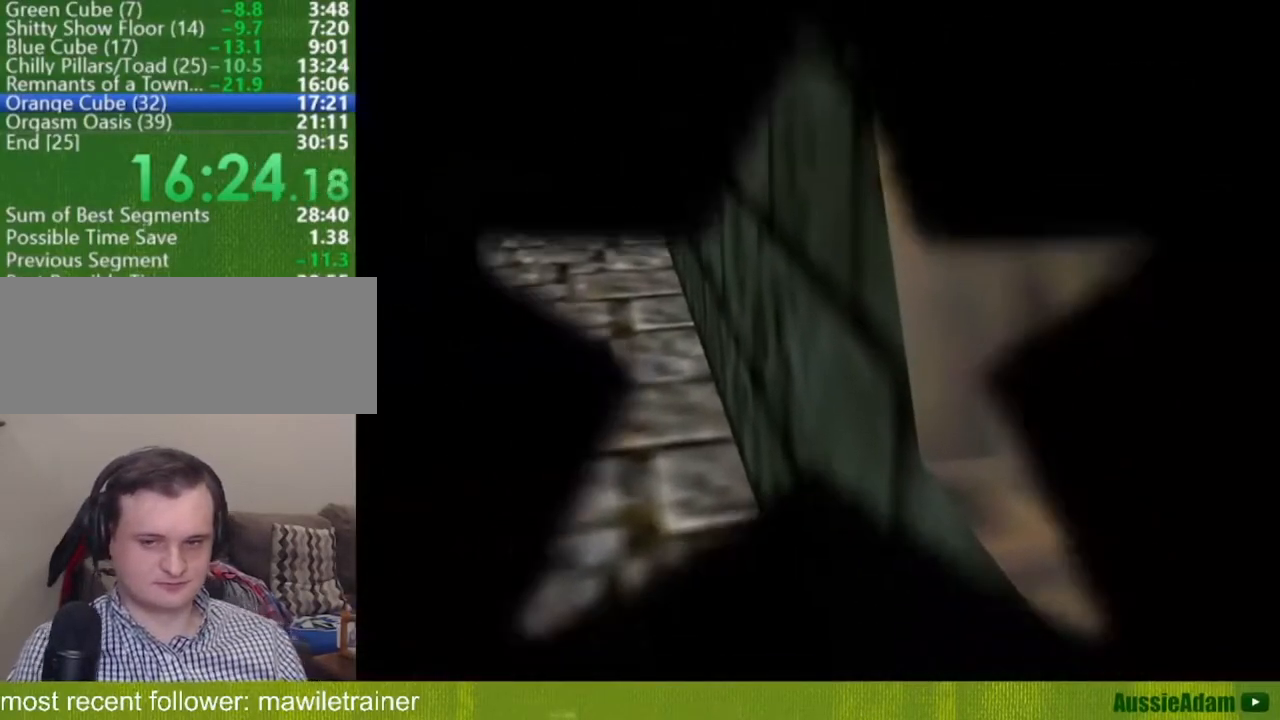
{"buttons": [], "left_stick": "center", "events": [[50, "A", "up"], [400, "left_stick", "center"]]}
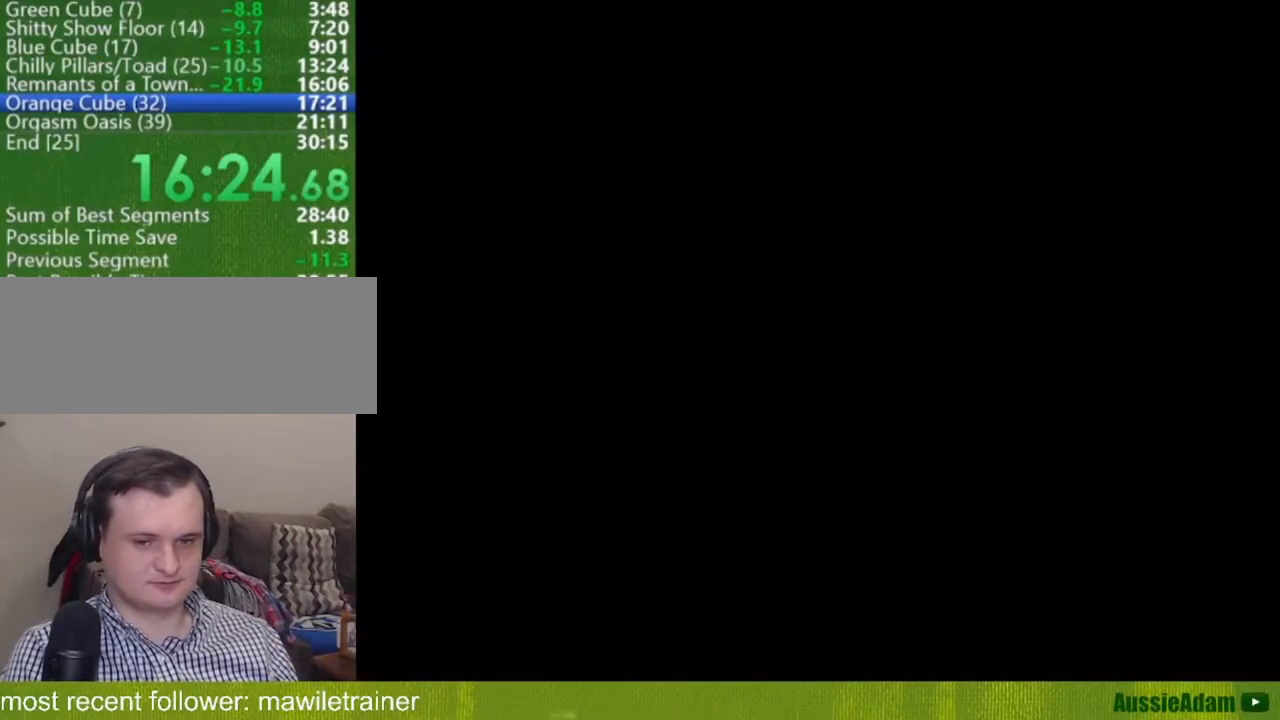
{"buttons": [], "left_stick": "center", "events": []}